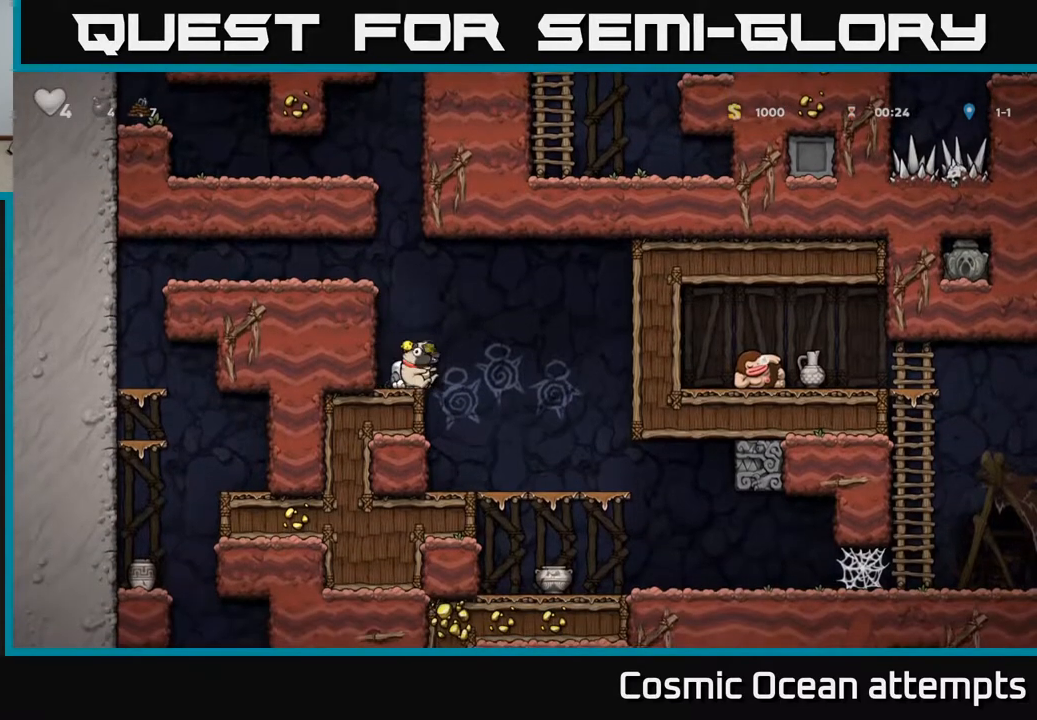
Gameplay with a controller (Xbox layout); each line is a JSON object with the inputs held at the frame after it. "events" lists button and stick changes between this image and that frame as [ms after this image, input, new state], when the widget could be followed in between.
{"buttons": ["DPAD_DOWN"], "left_stick": "center", "right_stick": "center", "events": [[117, "A", "up"], [250, "X", "down"], [383, "X", "up"]]}
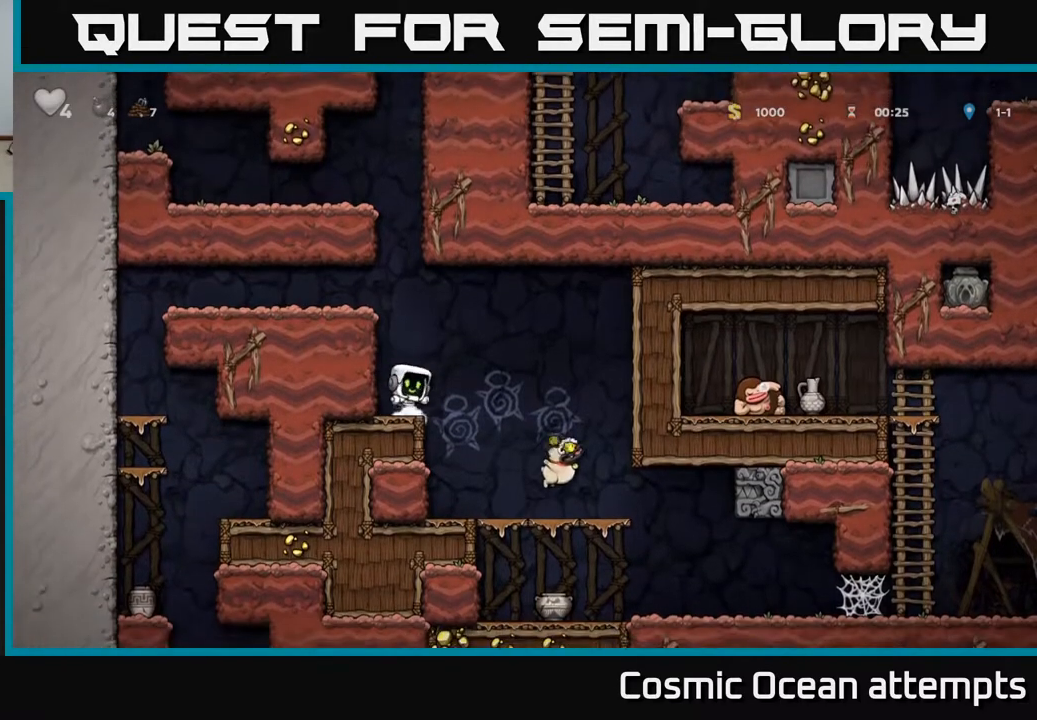
{"buttons": ["DPAD_RIGHT"], "left_stick": "center", "right_stick": "center", "events": [[17, "DPAD_DOWN", "up"], [433, "DPAD_RIGHT", "down"]]}
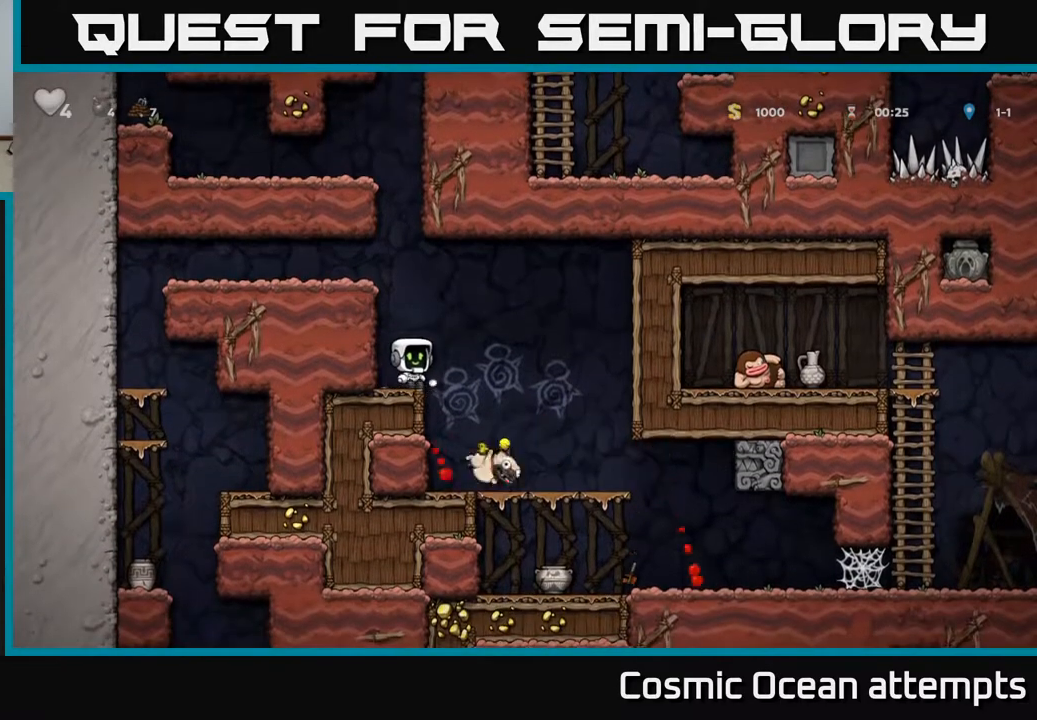
{"buttons": ["DPAD_DOWN"], "left_stick": "center", "right_stick": "center", "events": [[100, "DPAD_RIGHT", "up"], [450, "DPAD_DOWN", "down"]]}
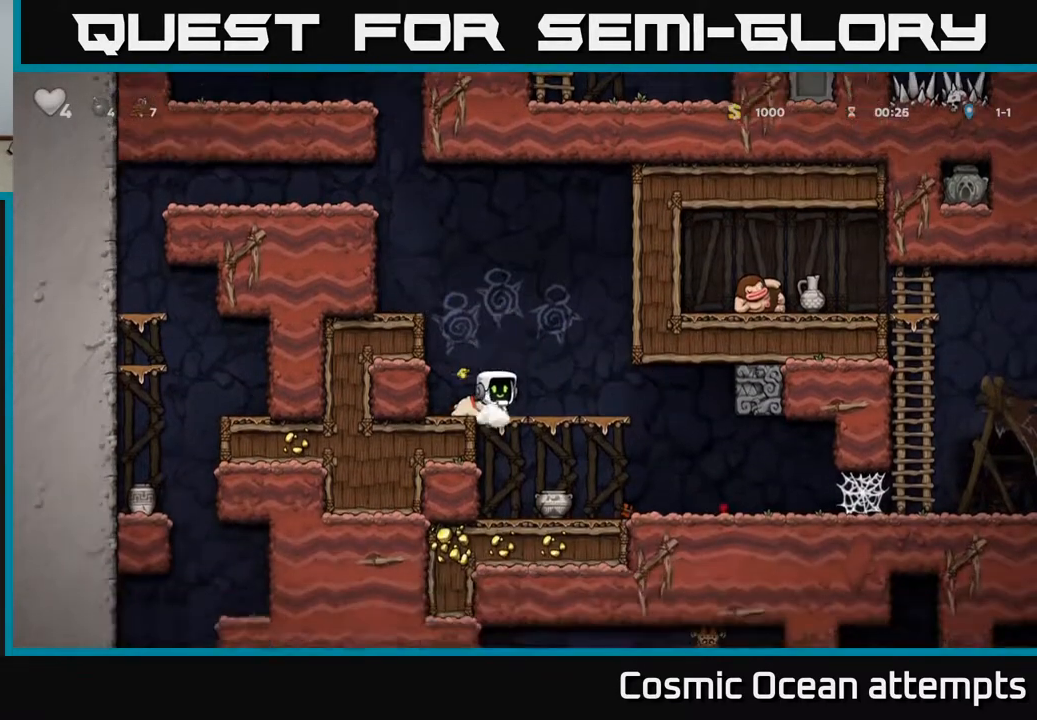
{"buttons": ["DPAD_RIGHT"], "left_stick": "center", "right_stick": "center", "events": [[50, "X", "down"], [117, "DPAD_DOWN", "up"], [117, "DPAD_RIGHT", "down"], [167, "X", "up"], [283, "DPAD_DOWN", "down"], [317, "DPAD_RIGHT", "up"], [350, "A", "down"], [433, "A", "up"], [467, "DPAD_DOWN", "up"], [467, "DPAD_RIGHT", "down"]]}
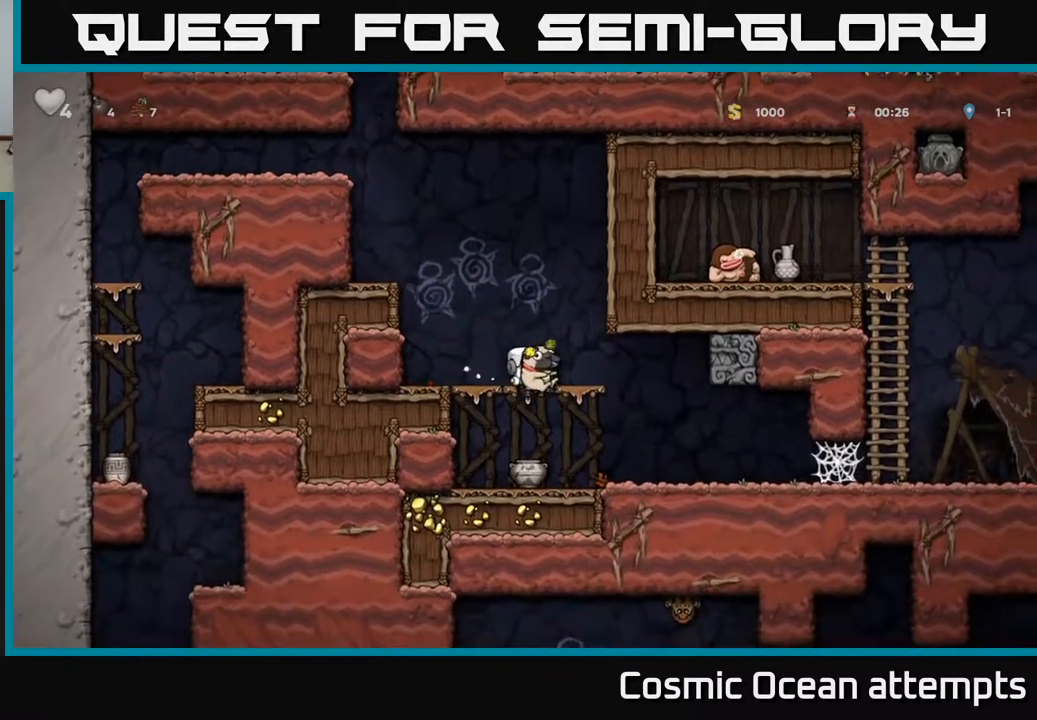
{"buttons": [], "left_stick": "center", "right_stick": "center", "events": [[167, "DPAD_RIGHT", "up"], [200, "DPAD_LEFT", "down"], [267, "DPAD_LEFT", "up"], [283, "X", "down"], [400, "X", "up"]]}
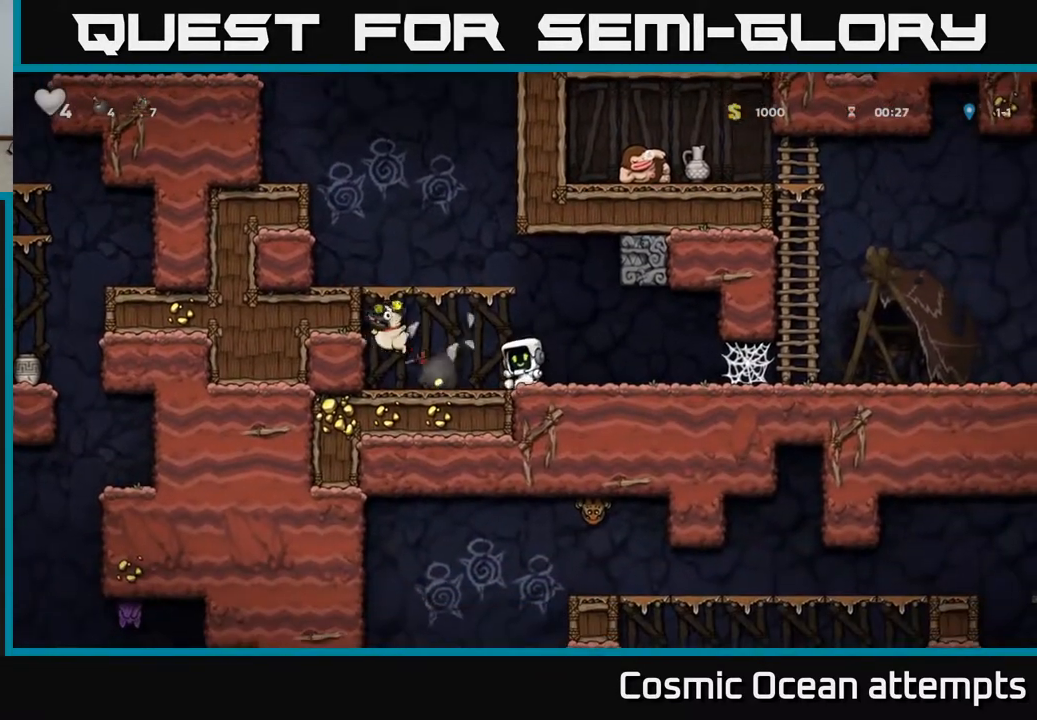
{"buttons": ["DPAD_LEFT"], "left_stick": "center", "right_stick": "center", "events": [[300, "DPAD_LEFT", "down"]]}
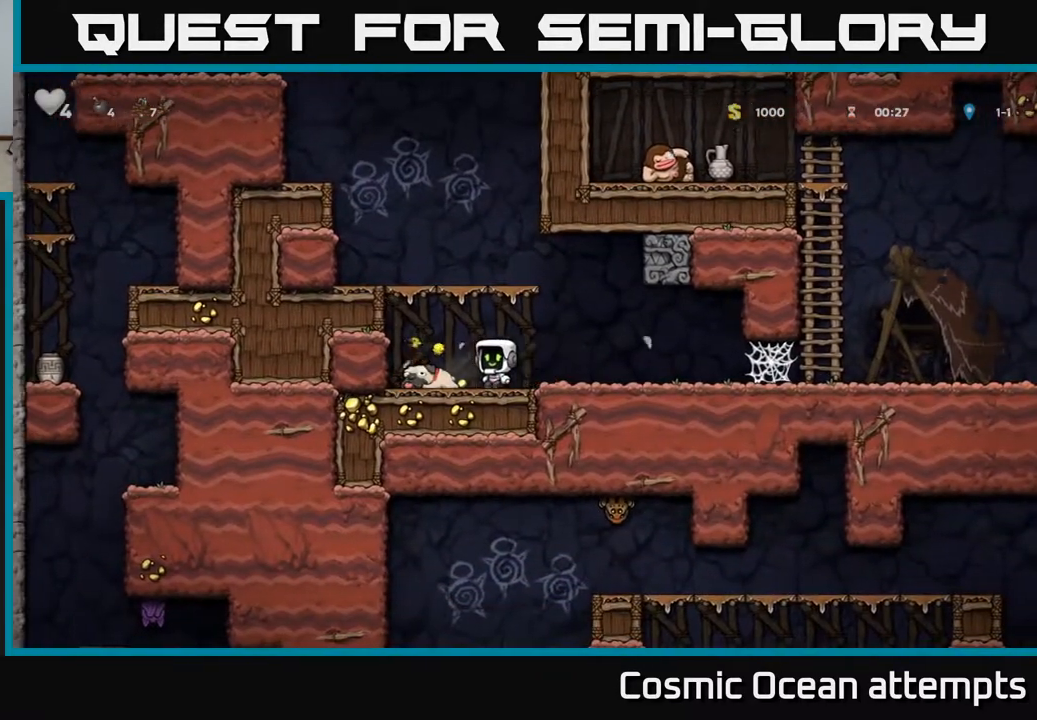
{"buttons": ["DPAD_RIGHT"], "left_stick": "center", "right_stick": "center", "events": [[83, "DPAD_DOWN", "down"], [100, "DPAD_LEFT", "up"], [167, "X", "down"], [183, "DPAD_RIGHT", "down"], [233, "DPAD_DOWN", "up"], [283, "X", "up"]]}
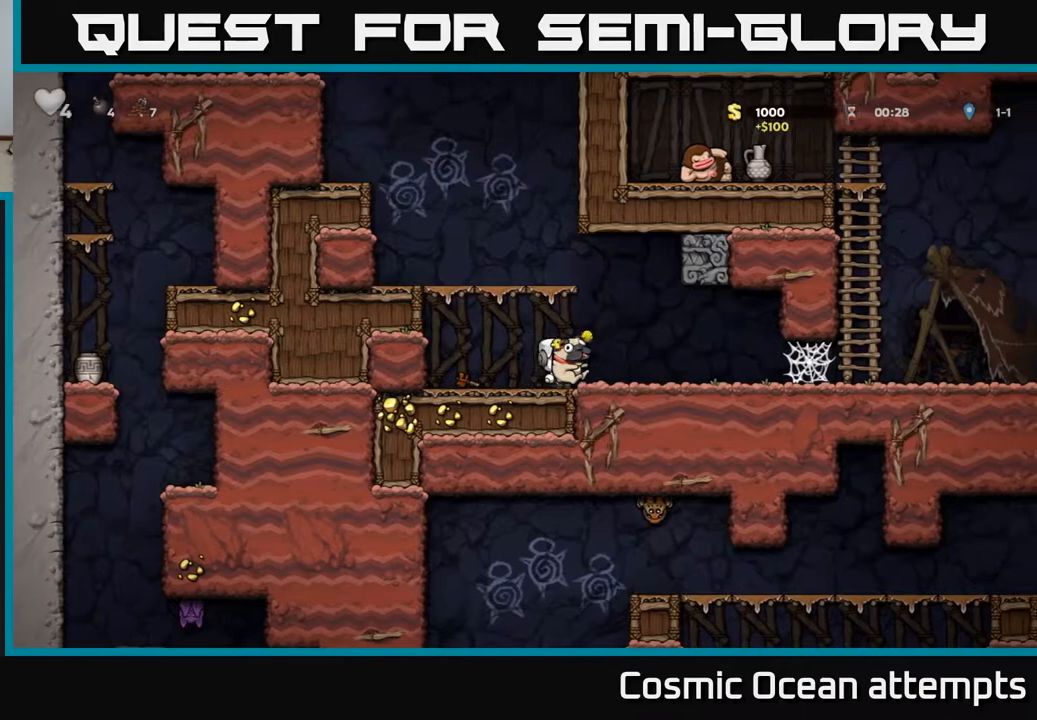
{"buttons": ["DPAD_RIGHT"], "left_stick": "center", "right_stick": "center", "events": []}
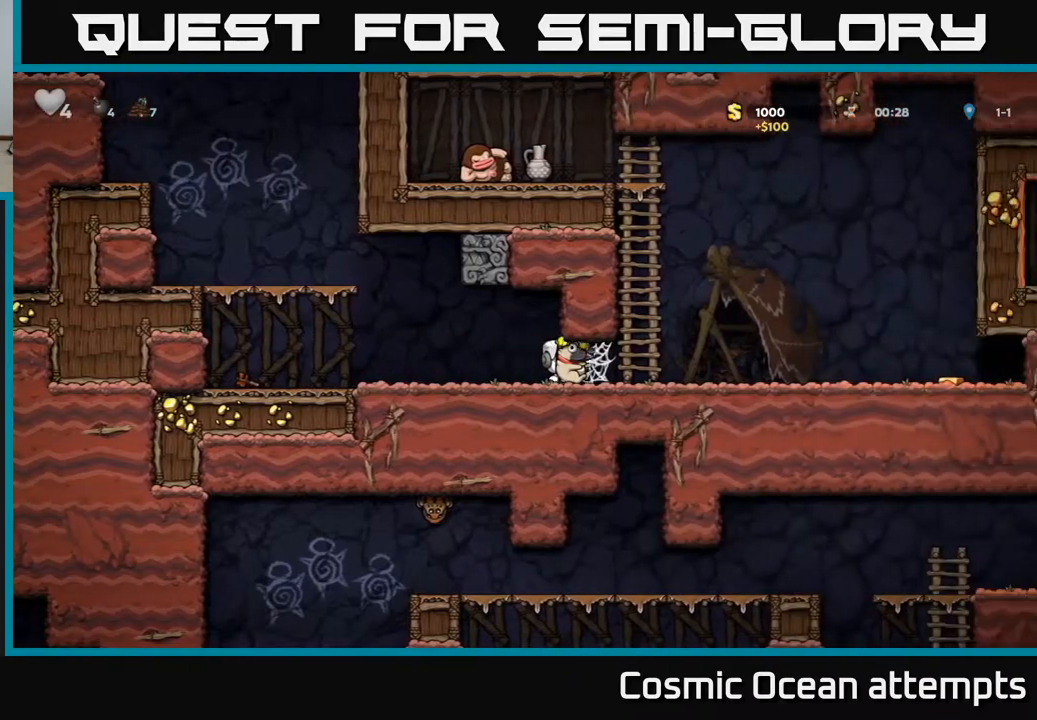
{"buttons": ["DPAD_RIGHT"], "left_stick": "center", "right_stick": "center", "events": [[17, "A", "down"], [100, "A", "up"], [183, "A", "down"], [283, "A", "up"], [350, "A", "down"], [450, "A", "up"]]}
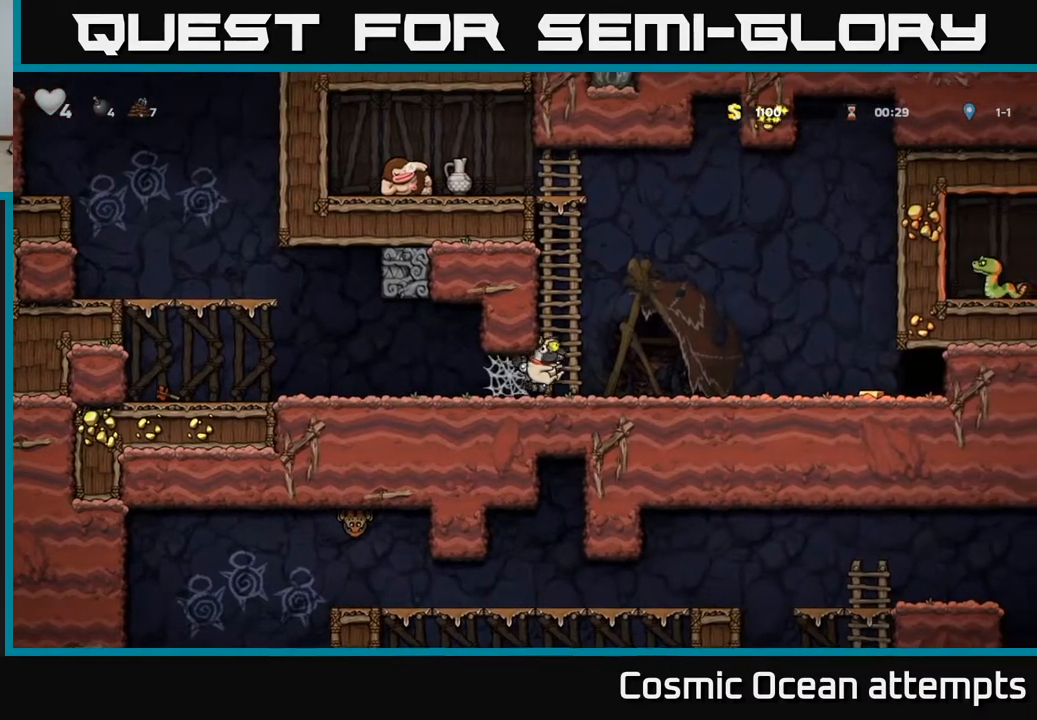
{"buttons": ["DPAD_RIGHT"], "left_stick": "center", "right_stick": "center", "events": []}
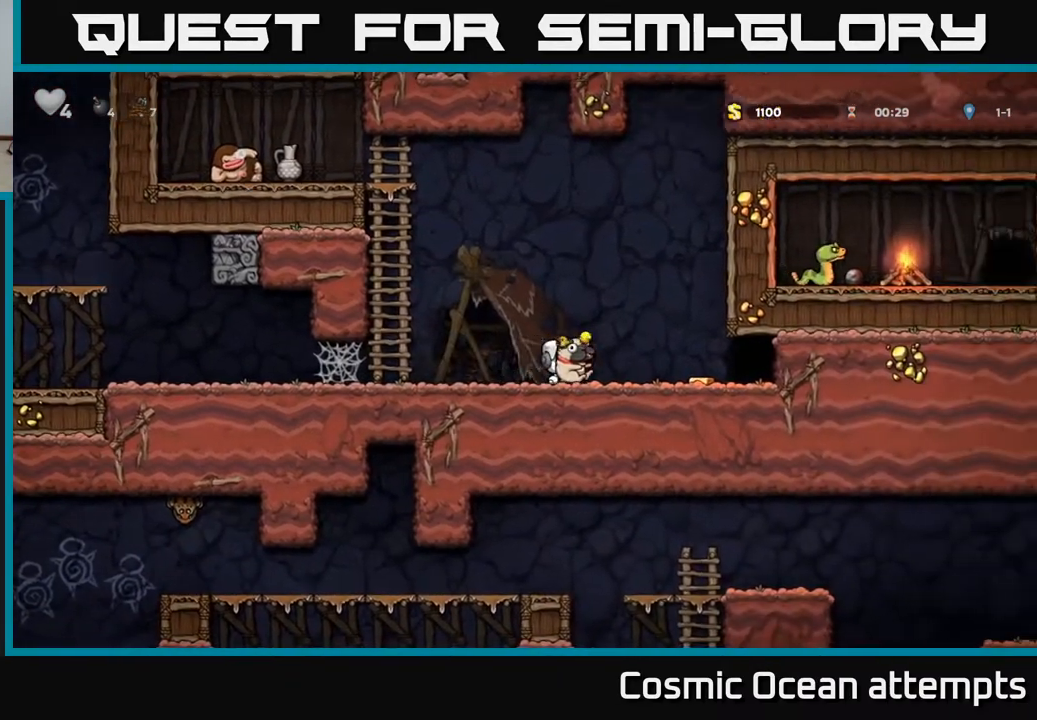
{"buttons": ["DPAD_LEFT"], "left_stick": "center", "right_stick": "center", "events": [[400, "DPAD_RIGHT", "up"], [450, "DPAD_LEFT", "down"]]}
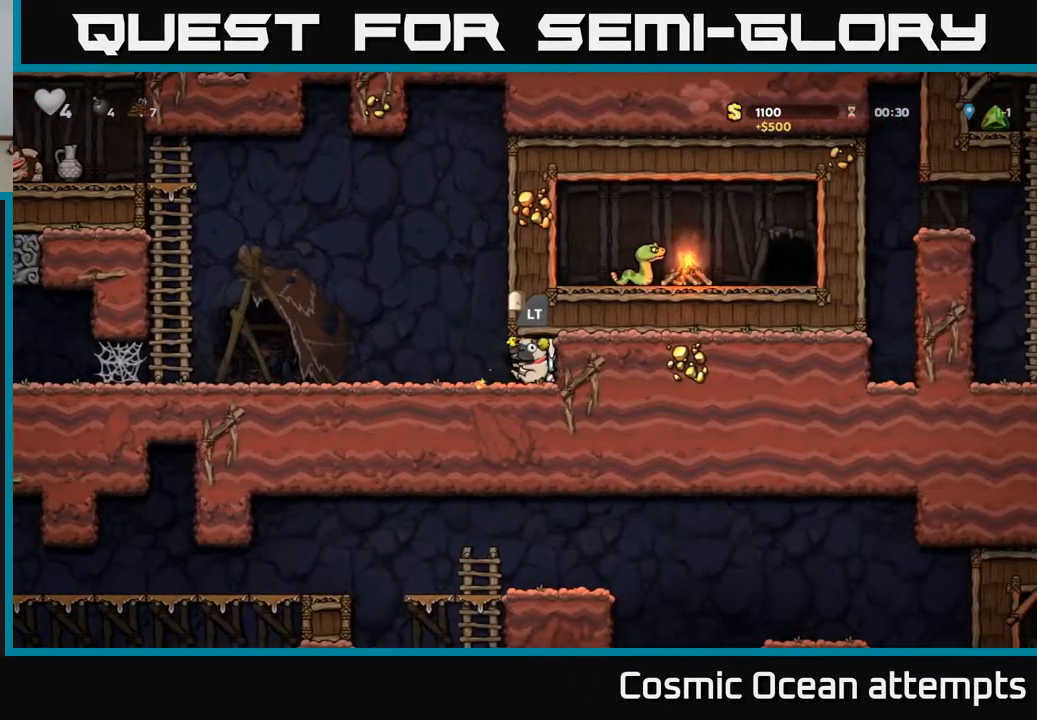
{"buttons": ["A", "DPAD_LEFT"], "left_stick": "center", "right_stick": "center", "events": [[467, "A", "down"]]}
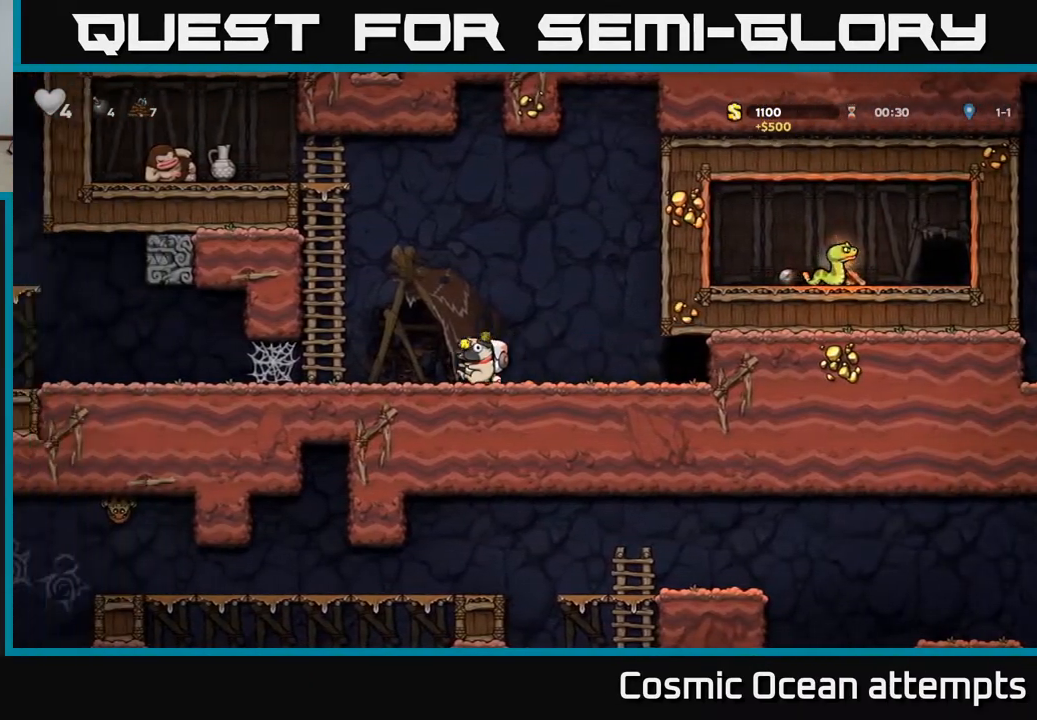
{"buttons": ["DPAD_UP"], "left_stick": "center", "right_stick": "center", "events": [[183, "DPAD_UP", "down"], [250, "A", "up"], [250, "DPAD_LEFT", "up"]]}
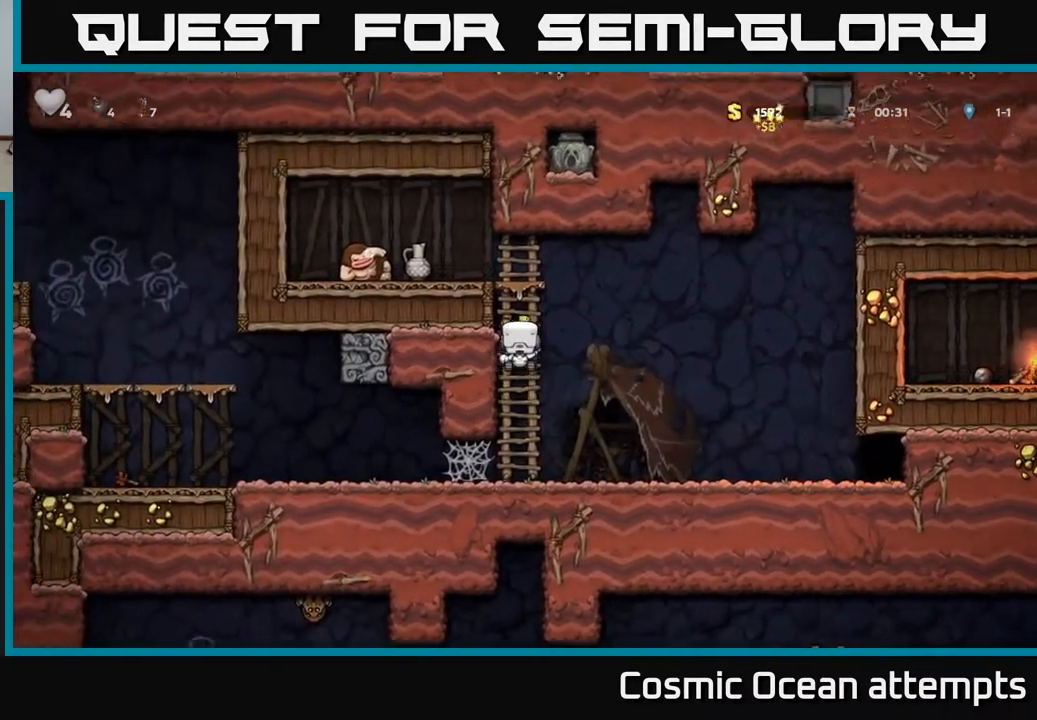
{"buttons": [], "left_stick": "center", "right_stick": "center", "events": [[217, "A", "down"], [283, "DPAD_LEFT", "down"], [300, "DPAD_UP", "up"], [317, "A", "up"], [367, "DPAD_LEFT", "up"]]}
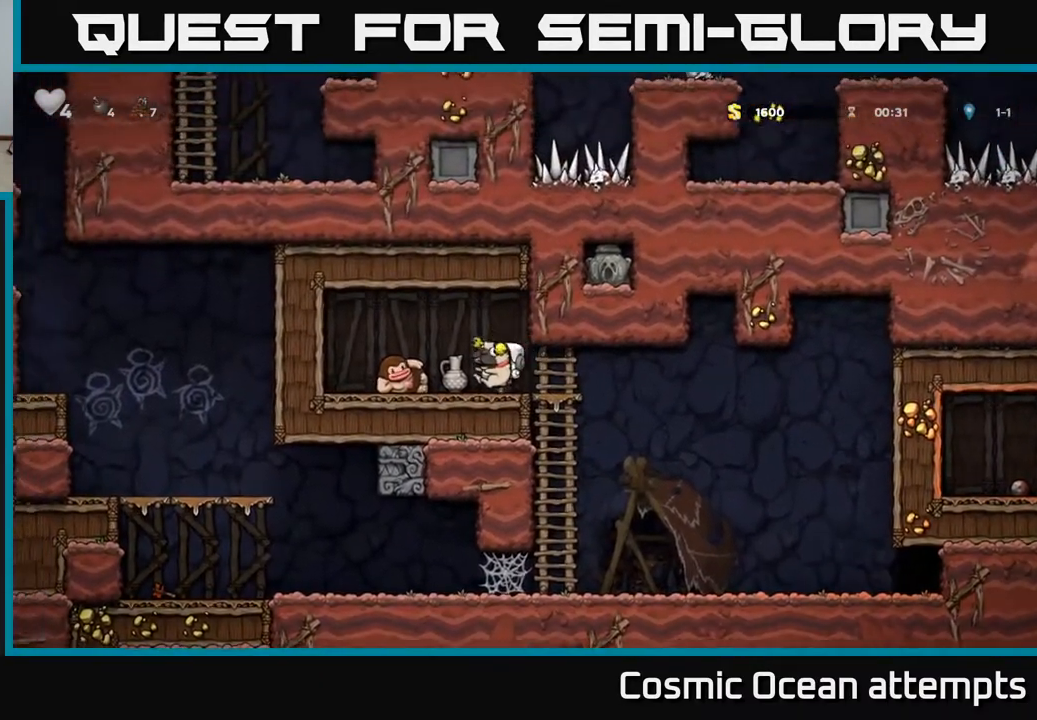
{"buttons": [], "left_stick": "center", "right_stick": "center", "events": [[83, "X", "down"], [217, "X", "up"]]}
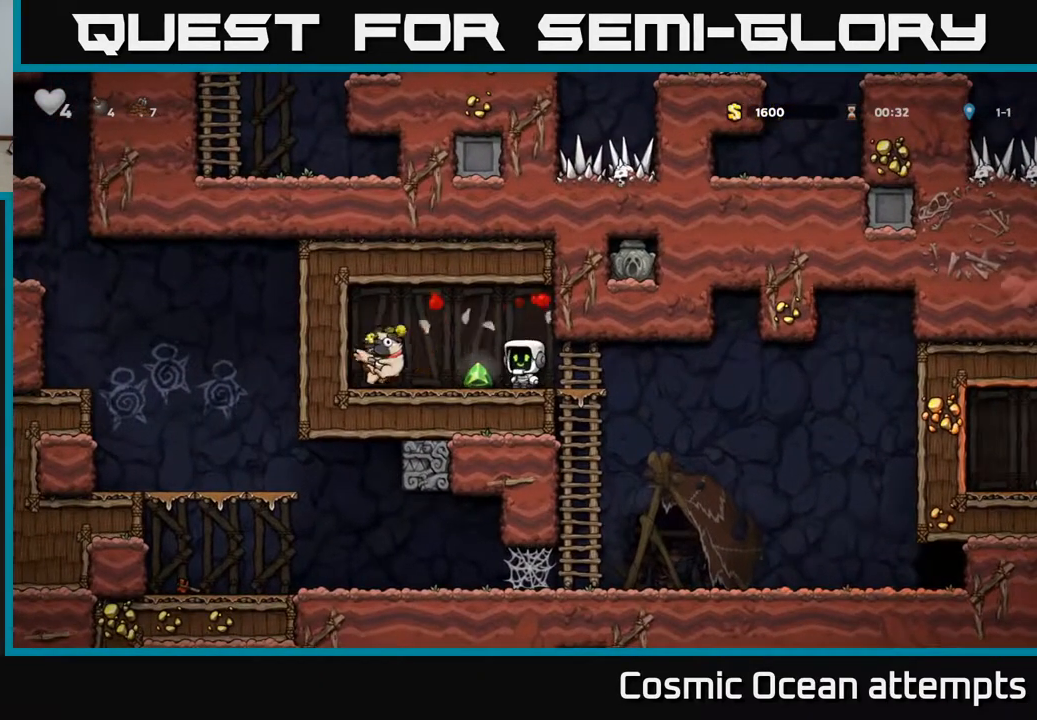
{"buttons": ["X", "DPAD_DOWN"], "left_stick": "center", "right_stick": "center", "events": [[50, "DPAD_LEFT", "down"], [400, "DPAD_DOWN", "down"], [417, "DPAD_LEFT", "up"], [467, "X", "down"]]}
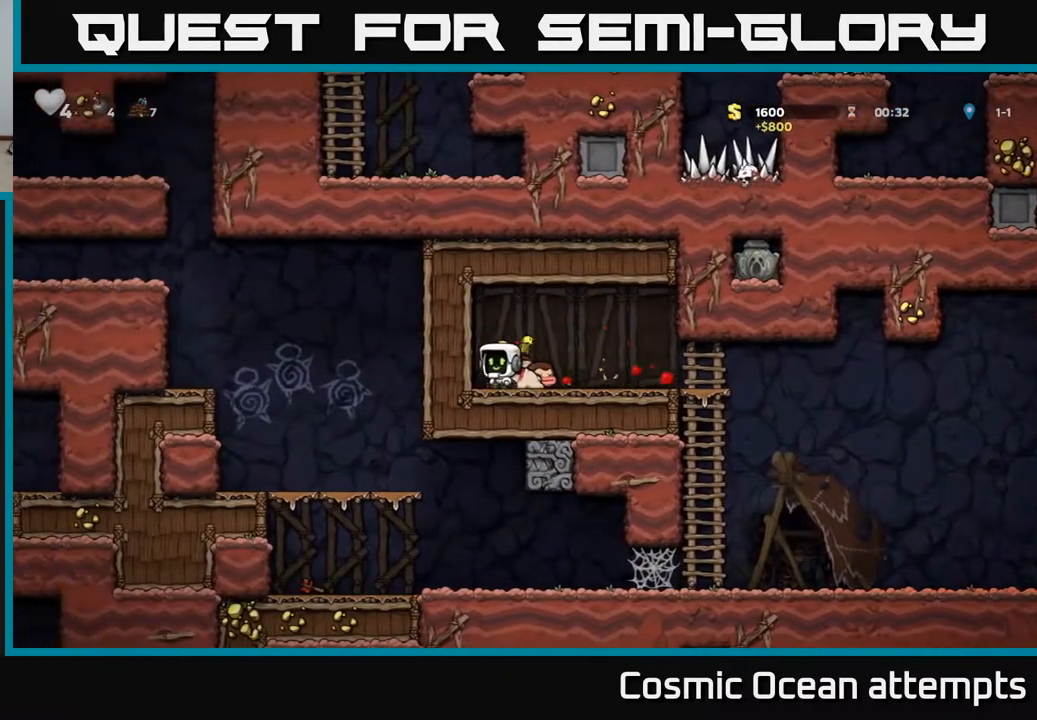
{"buttons": ["DPAD_RIGHT"], "left_stick": "center", "right_stick": "center", "events": [[33, "DPAD_DOWN", "up"], [50, "DPAD_RIGHT", "down"], [83, "X", "up"]]}
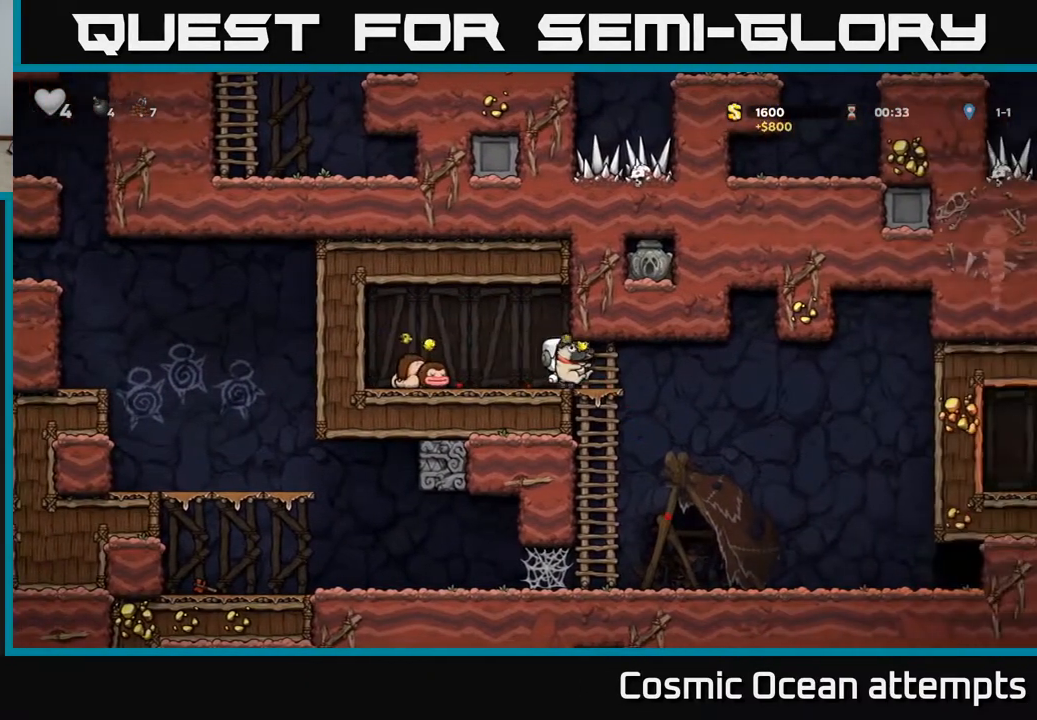
{"buttons": ["DPAD_RIGHT"], "left_stick": "center", "right_stick": "center", "events": []}
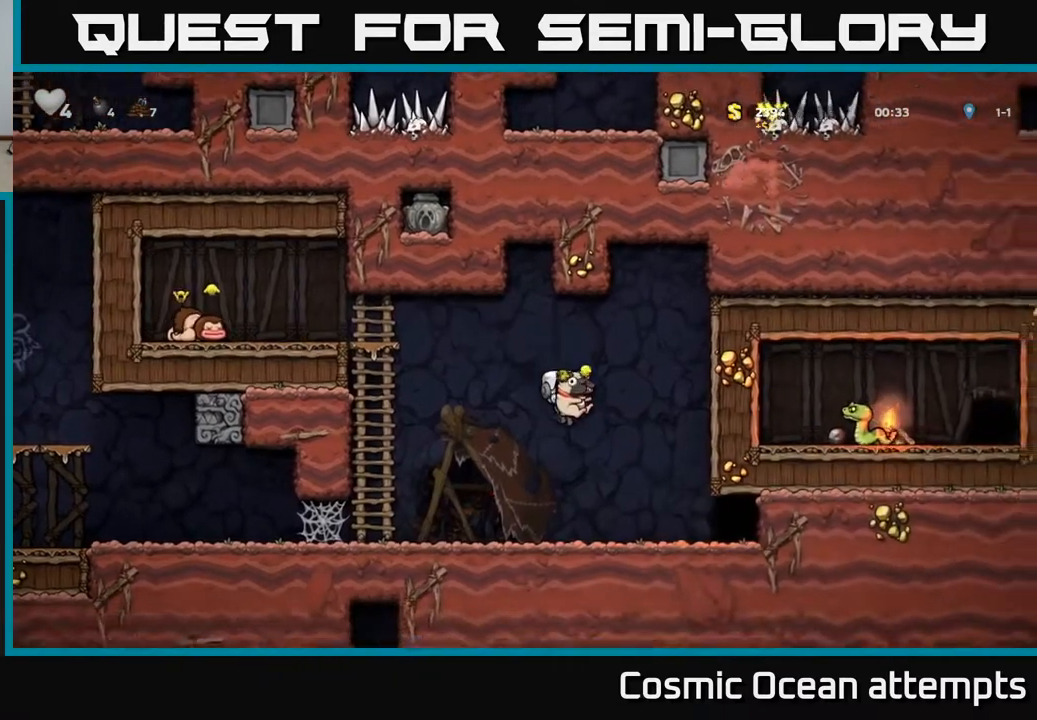
{"buttons": [], "left_stick": "center", "right_stick": "center", "events": [[283, "DPAD_RIGHT", "up"]]}
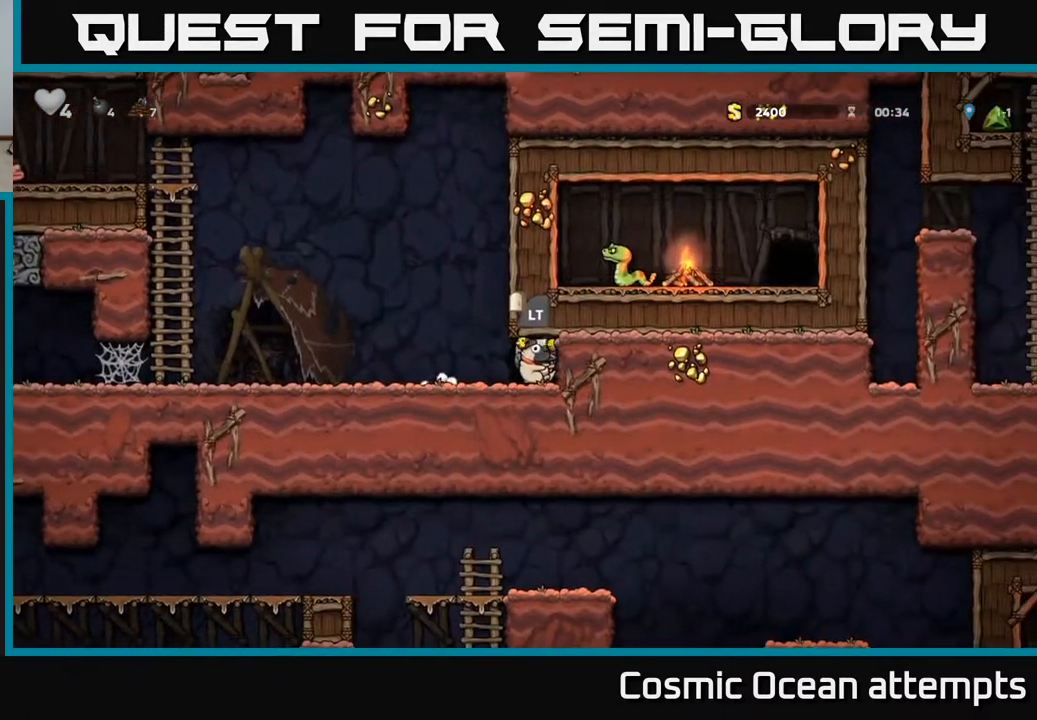
{"buttons": [], "left_stick": "center", "right_stick": "center", "events": [[150, "L2", "down"], [267, "L2", "up"]]}
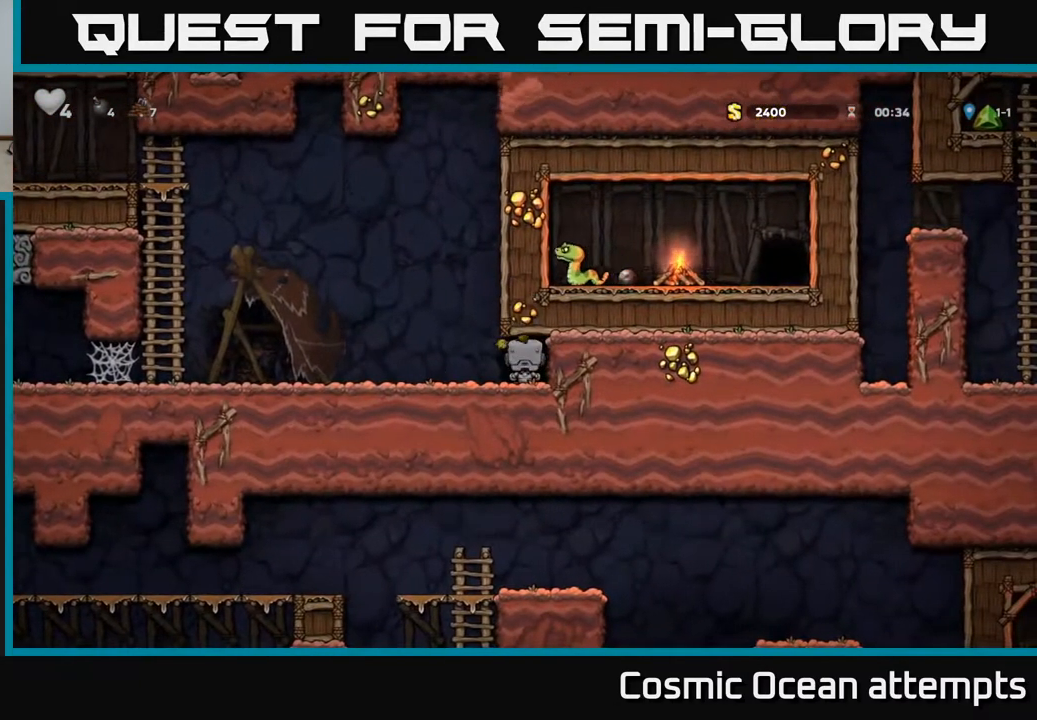
{"buttons": [], "left_stick": "center", "right_stick": "center", "events": []}
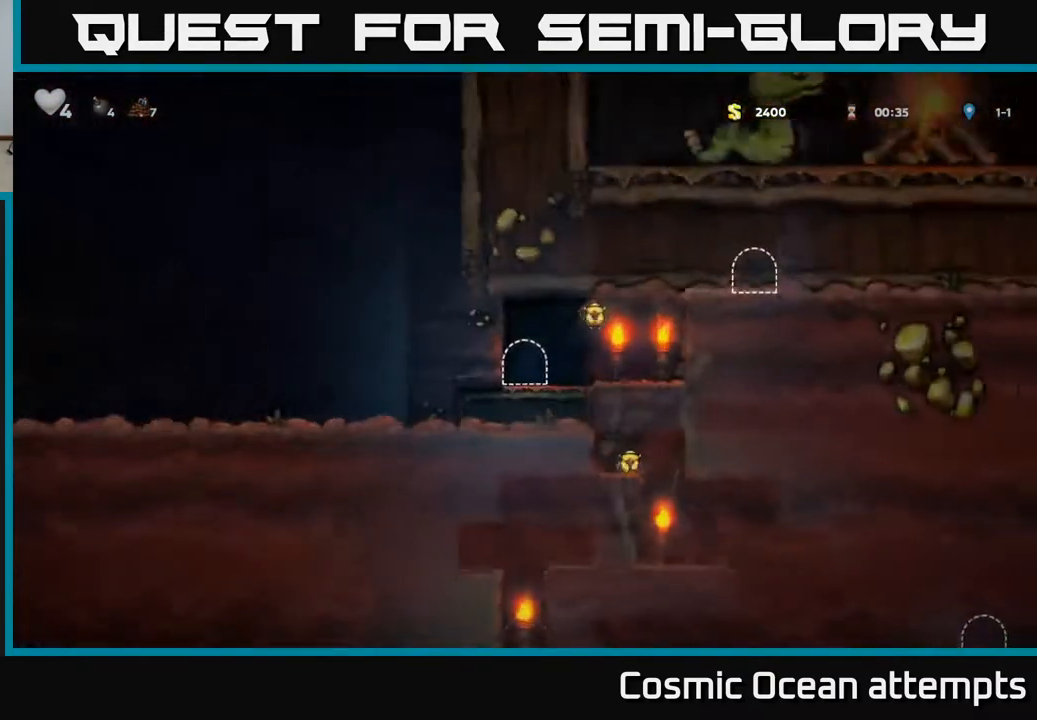
{"buttons": [], "left_stick": "center", "right_stick": "center", "events": []}
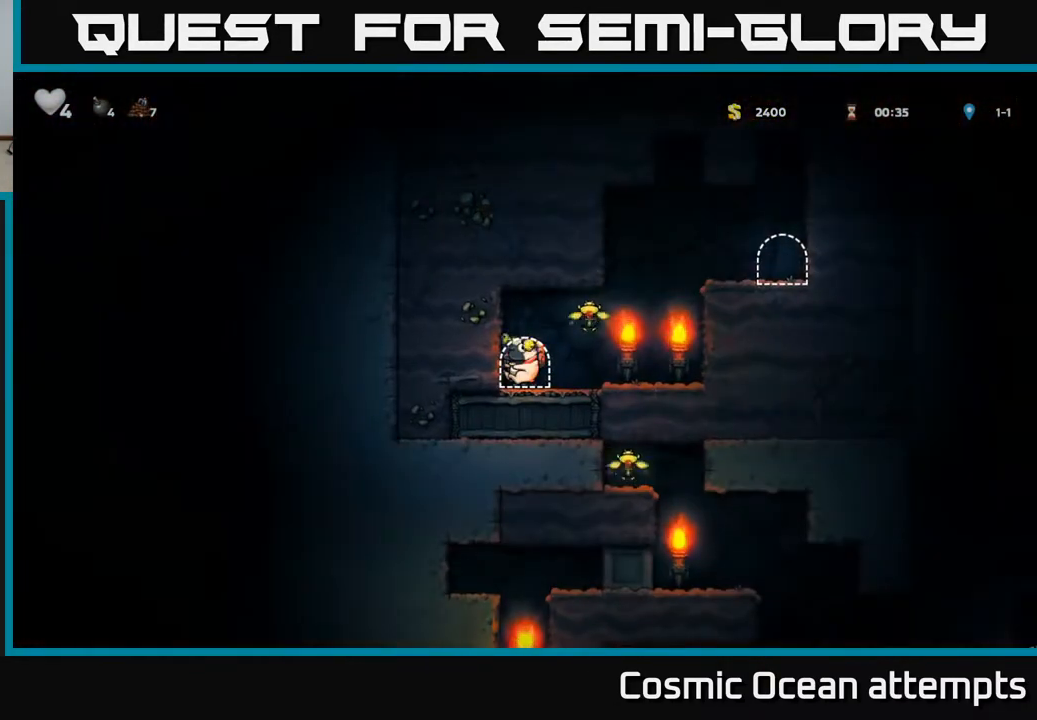
{"buttons": ["DPAD_RIGHT"], "left_stick": "center", "right_stick": "center", "events": [[33, "DPAD_RIGHT", "down"], [133, "A", "down"], [283, "A", "up"]]}
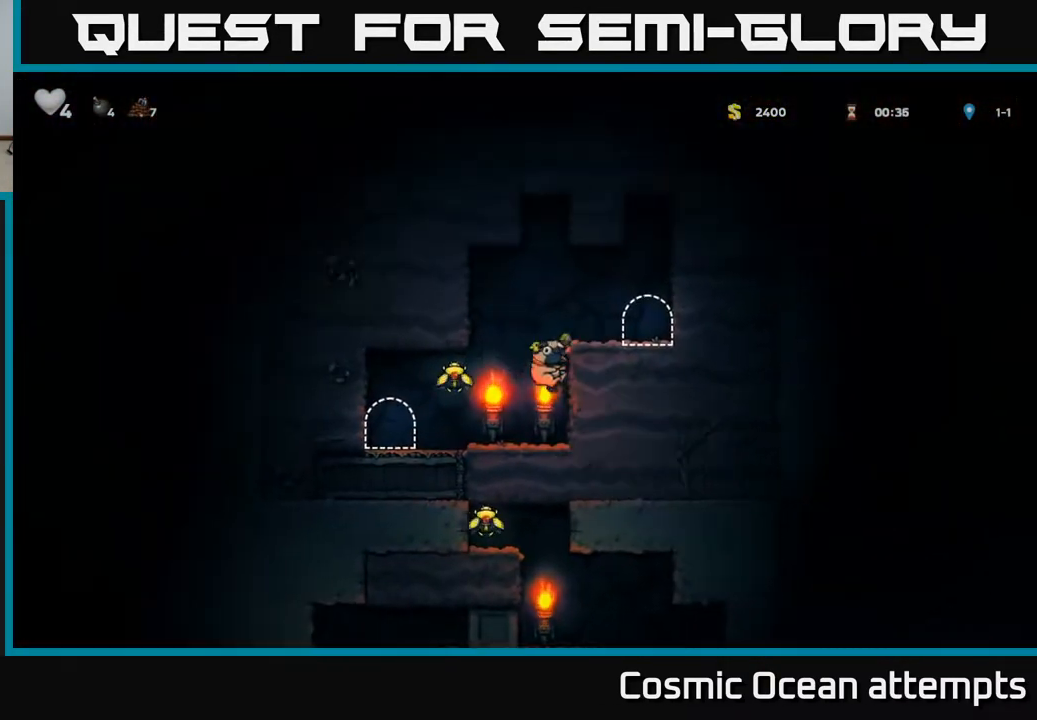
{"buttons": ["DPAD_LEFT"], "left_stick": "center", "right_stick": "center", "events": [[200, "A", "down"], [400, "A", "up"], [433, "DPAD_RIGHT", "up"], [467, "DPAD_LEFT", "down"]]}
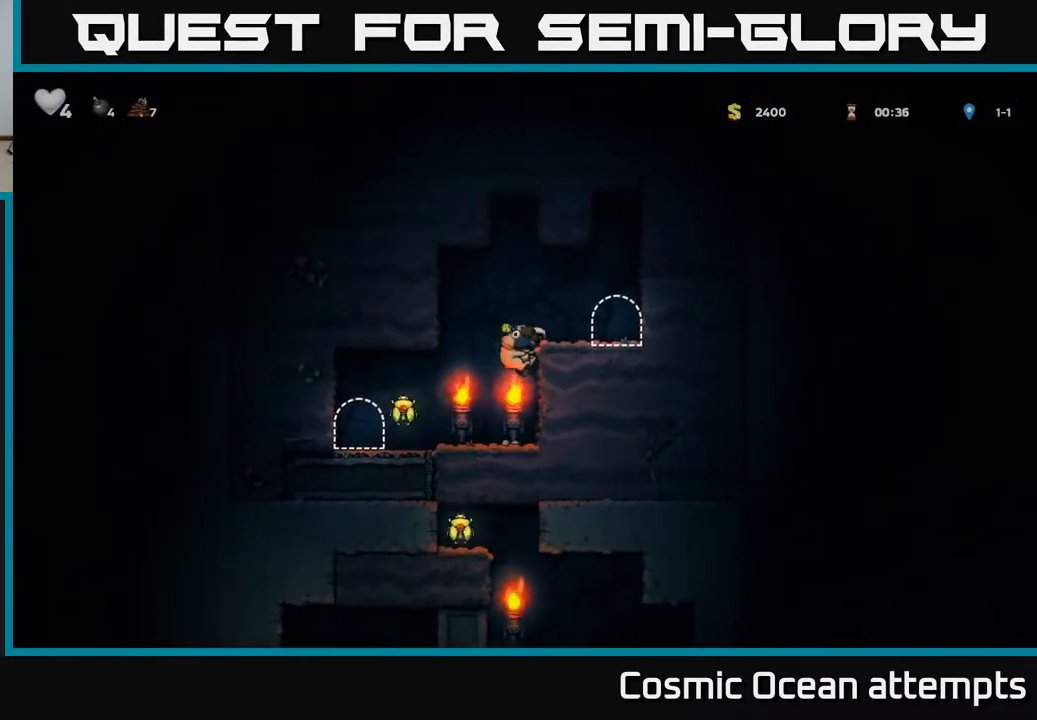
{"buttons": ["DPAD_RIGHT"], "left_stick": "center", "right_stick": "center", "events": [[317, "DPAD_LEFT", "up"], [350, "DPAD_RIGHT", "down"]]}
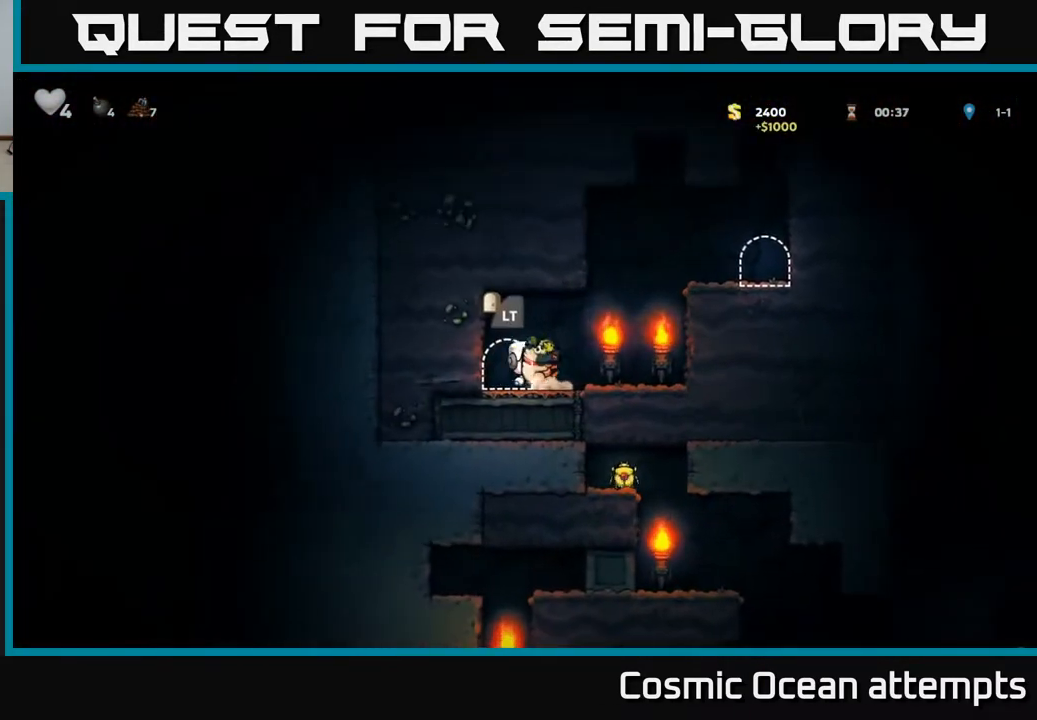
{"buttons": ["A", "DPAD_RIGHT"], "left_stick": "center", "right_stick": "center", "events": [[33, "A", "down"], [300, "A", "up"], [483, "A", "down"]]}
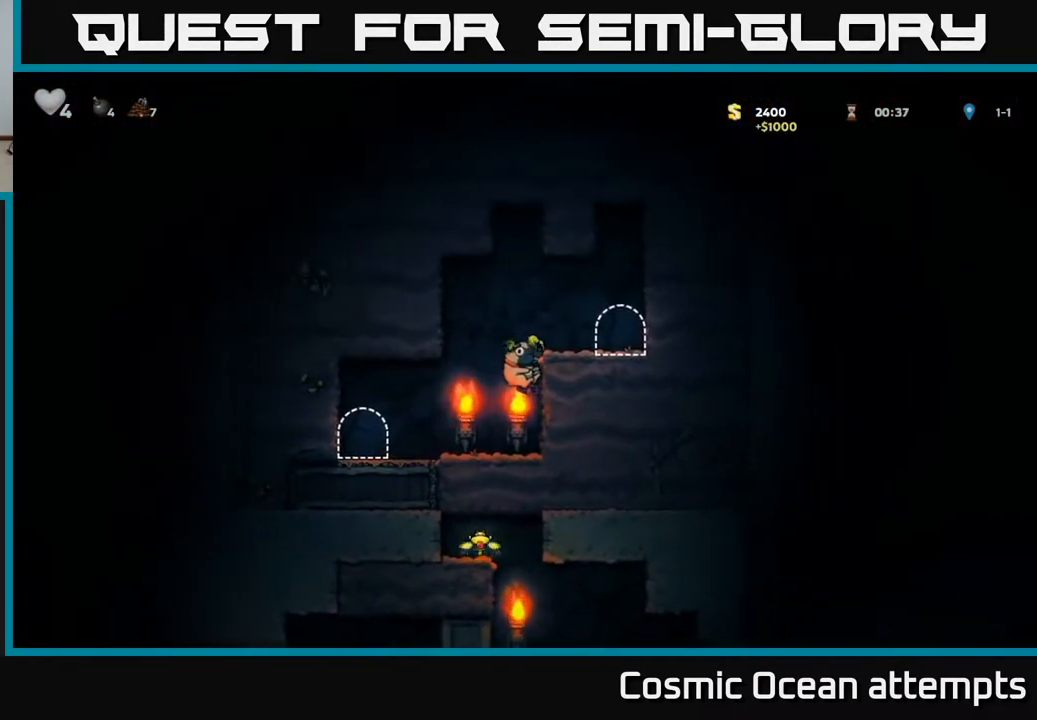
{"buttons": [], "left_stick": "center", "right_stick": "center", "events": [[67, "A", "up"], [267, "DPAD_RIGHT", "up"], [350, "L2", "down"], [450, "L2", "up"]]}
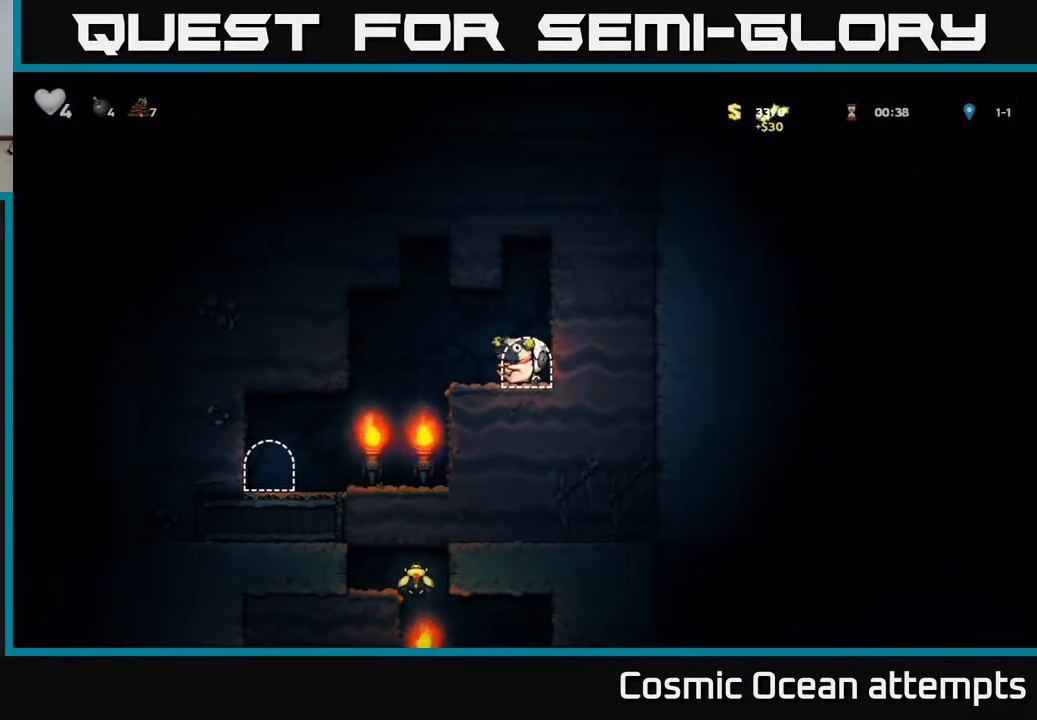
{"buttons": ["L2"], "left_stick": "center", "right_stick": "center", "events": [[67, "L2", "down"], [167, "L2", "up"], [250, "L2", "down"], [350, "L2", "up"], [450, "L2", "down"]]}
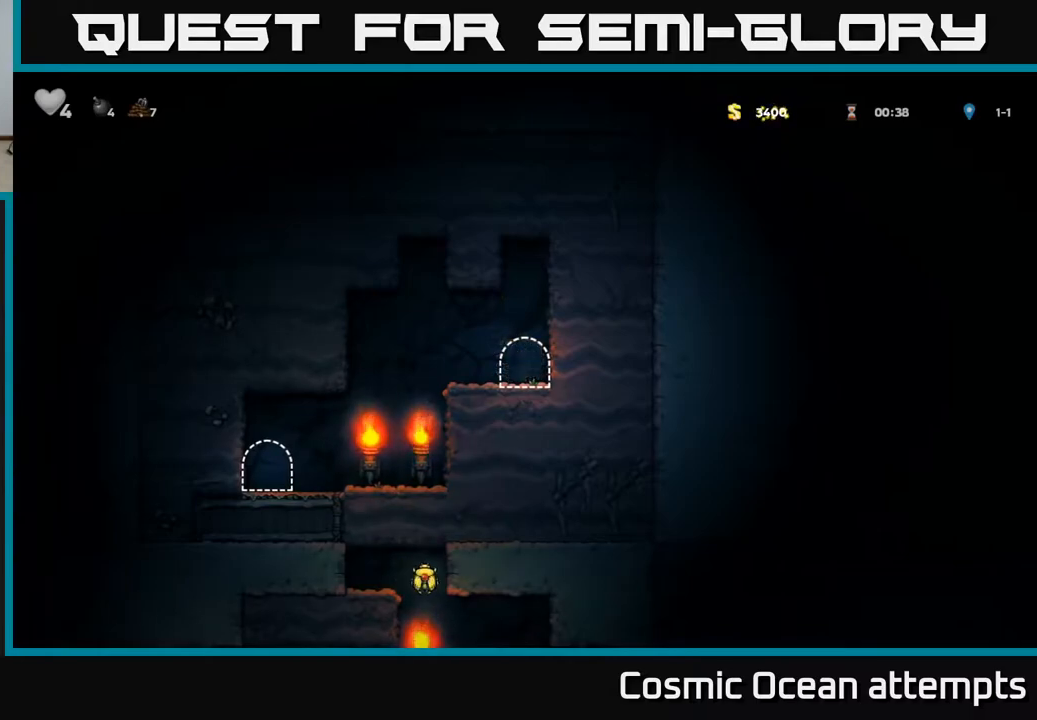
{"buttons": [], "left_stick": "center", "right_stick": "center", "events": [[50, "L2", "up"]]}
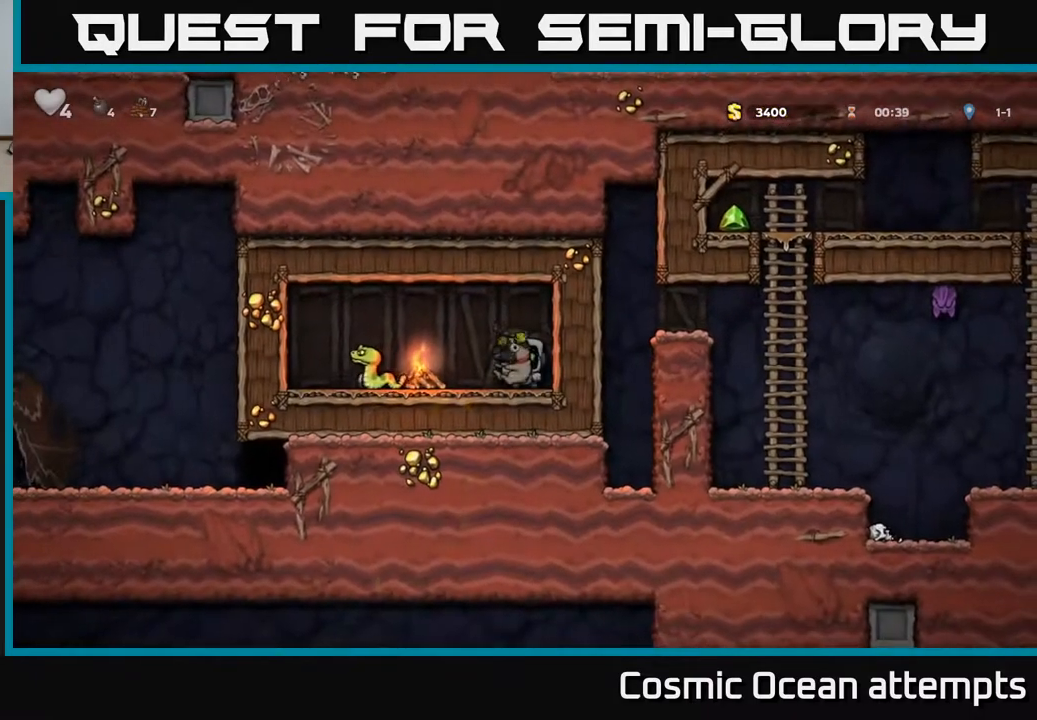
{"buttons": [], "left_stick": "center", "right_stick": "center", "events": [[300, "DPAD_LEFT", "down"], [383, "DPAD_LEFT", "up"], [417, "X", "down"], [500, "X", "up"]]}